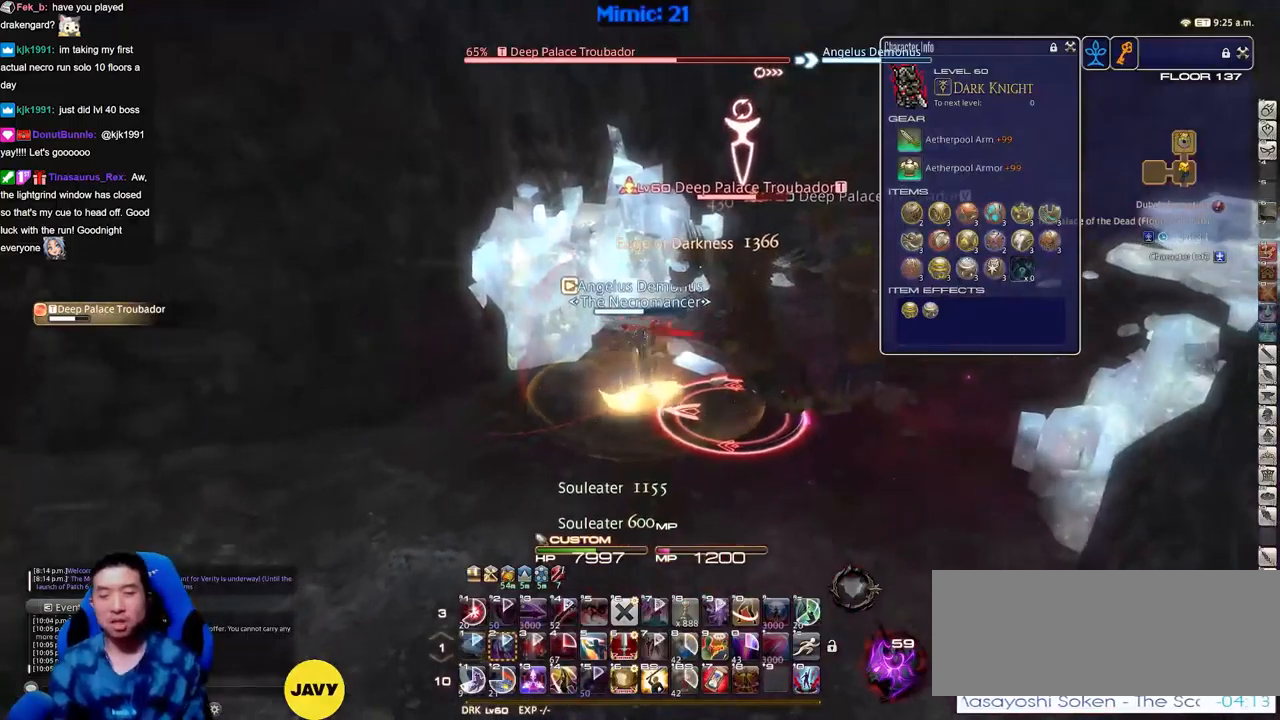
Gameplay with keyboard; each line is a JSON object with the keys held at the frame after it. "events" lists presses ("down") and releases ("up") of ".", "/", "0", "1", "2", "3", "4", "5", "6", "7", "8", "9", "a", "alt_l", "alt_r", "b", "backslash", "backspace", "c", "caps_lock", "comma", "ctrl_l", "ctrl_r", "d", "down", "e", "equals", "escape", "f", "f1", "f10", "f11", "f12", "f2", "f3", "f4", "f5", "f6", "f7", "f8", "f9", "g", "h", "i", "j", "k", "l", "lbracket", "left", "m", "minus", "n", "o", "p", "q", "quote", "r", "rbracket", "return", "right", "s", "semicolon", "shift_l", "shift_r", "space", "super", "t", "tab", "tilde", "u", "up", "v", "w", "x", "y" and "z" between this image and that frame as [ms after this image, input, new state], when the widget could be followed in between. No other keys are recorded. Mouse input is not recorded.
{"keys": ["d", "s"], "events": [[300, "s", "down"], [401, "d", "down"]]}
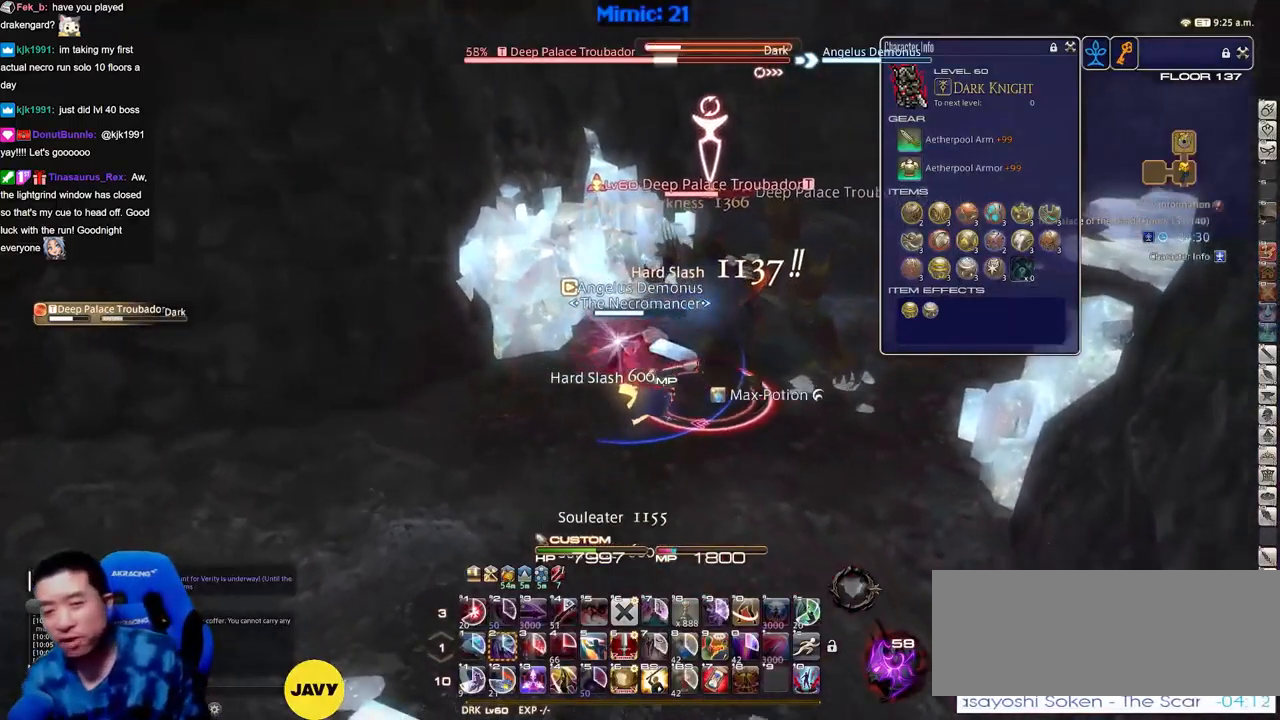
{"keys": ["d"], "events": [[233, "s", "up"], [367, "p", "down"], [467, "p", "up"]]}
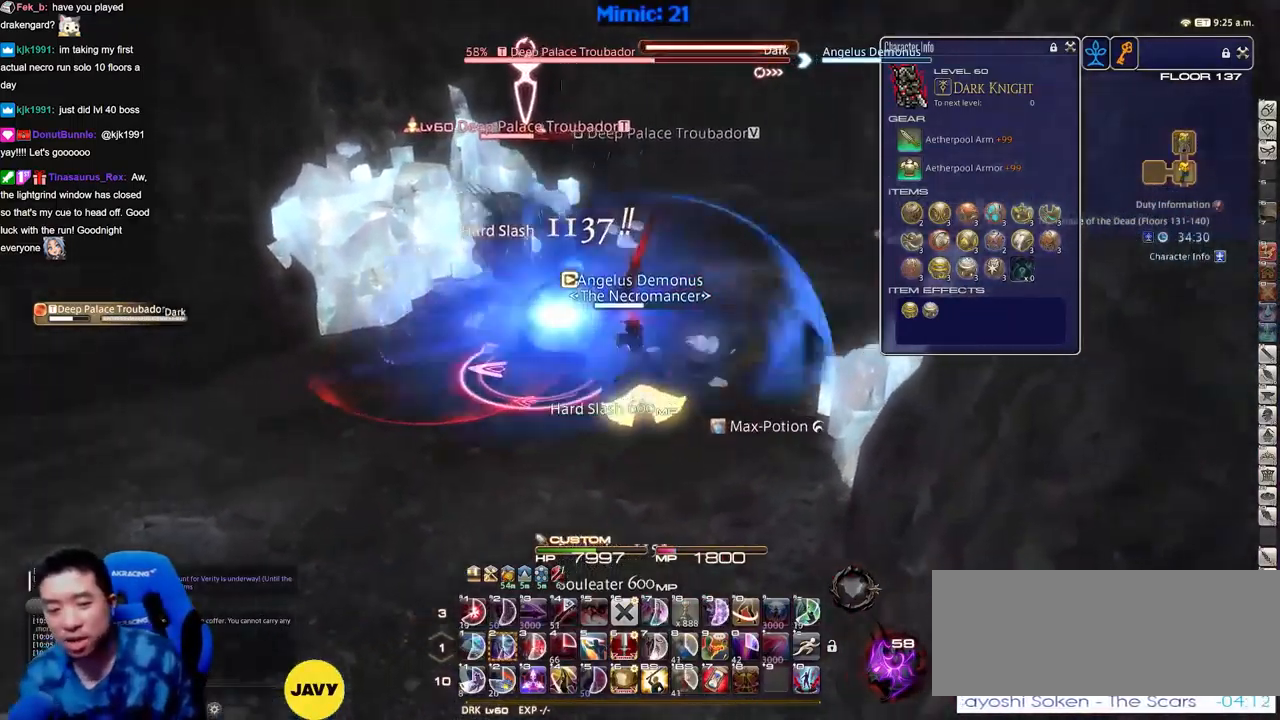
{"keys": ["d", "p", "w"], "events": [[67, "w", "down"], [200, "d", "up"], [250, "p", "down"], [434, "d", "down"]]}
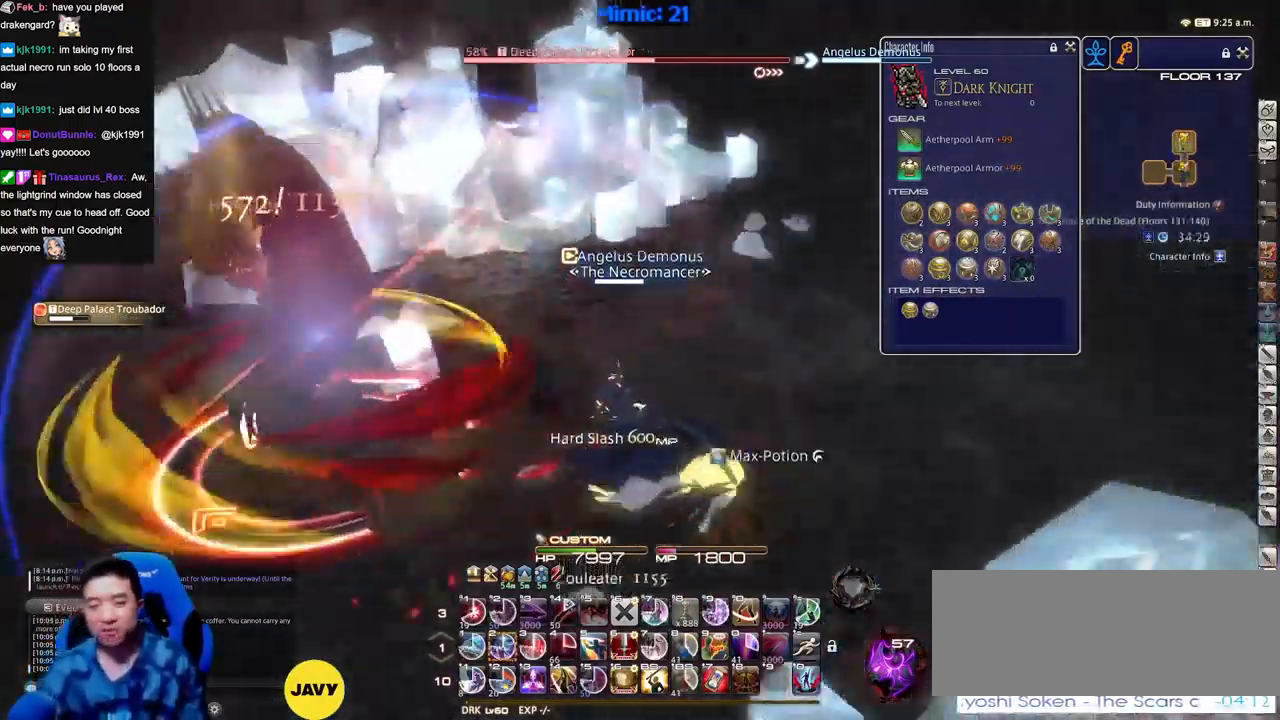
{"keys": ["2", "p"], "events": [[216, "d", "up"], [216, "w", "up"], [300, "2", "down"], [400, "2", "up"], [450, "2", "down"]]}
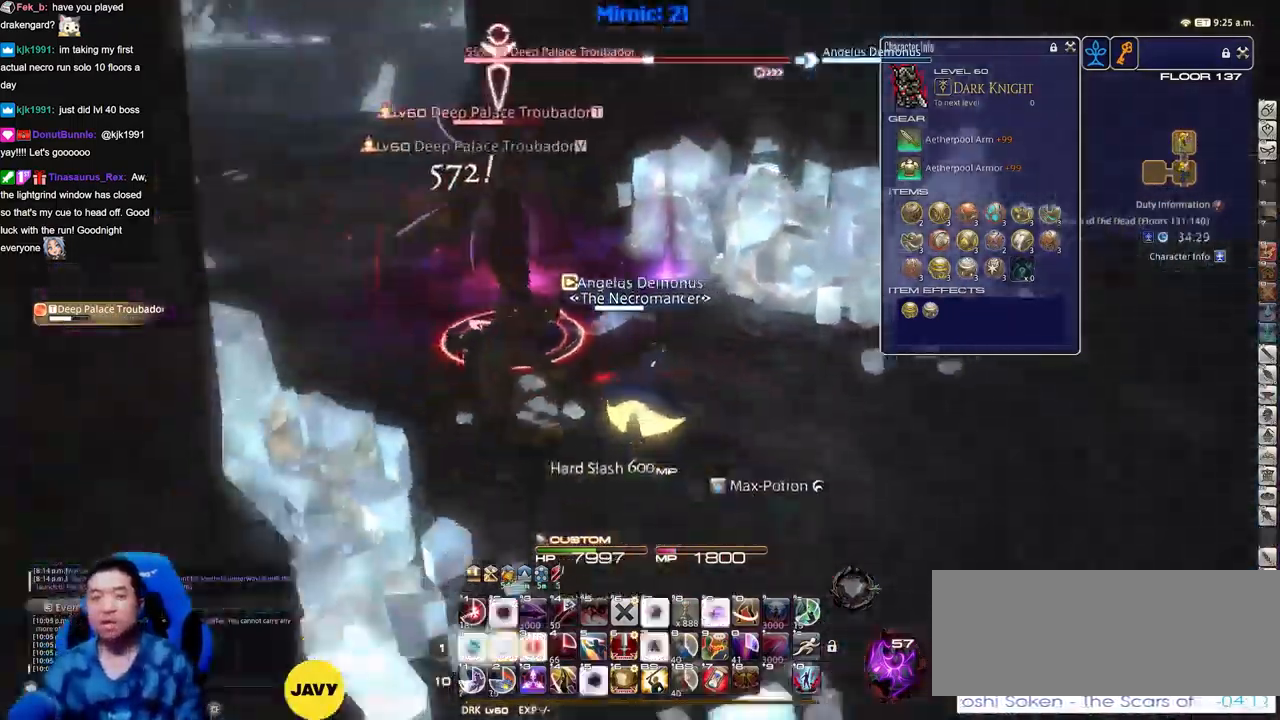
{"keys": [], "events": [[50, "2", "up"], [84, "2", "down"], [184, "2", "up"], [234, "2", "down"], [317, "2", "up"], [367, "2", "down"], [417, "p", "up"], [467, "2", "up"]]}
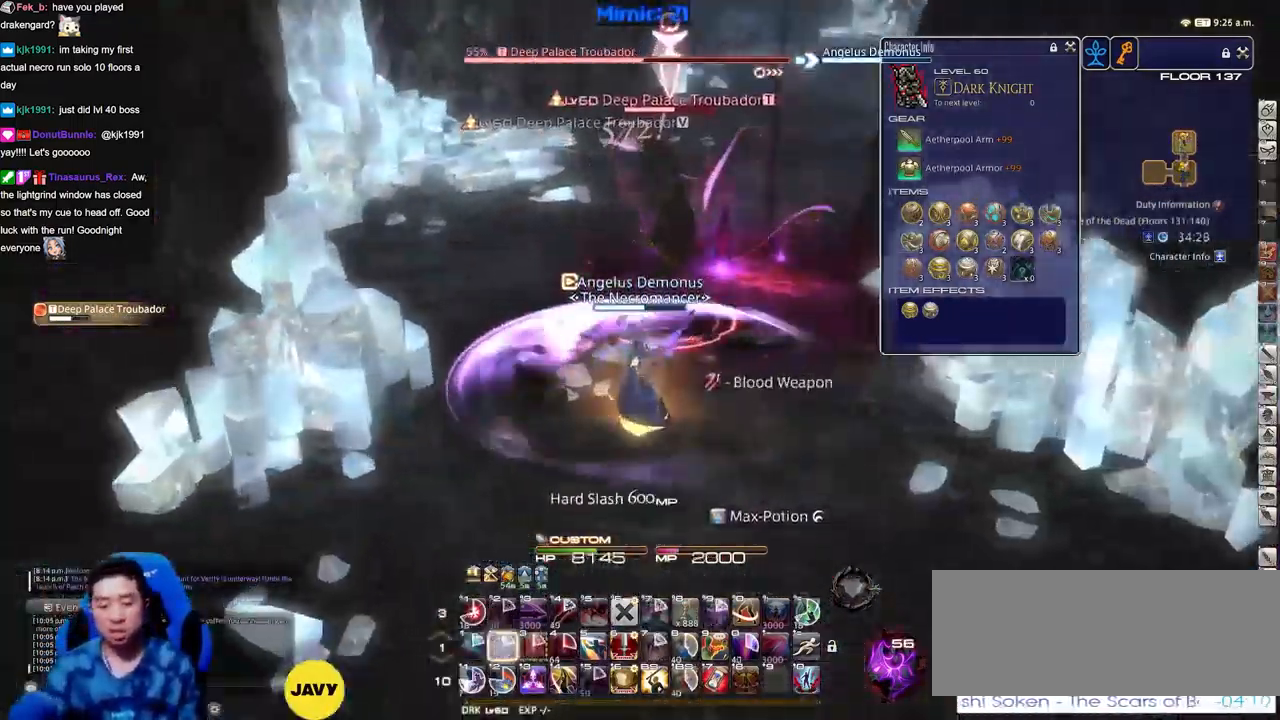
{"keys": [], "events": []}
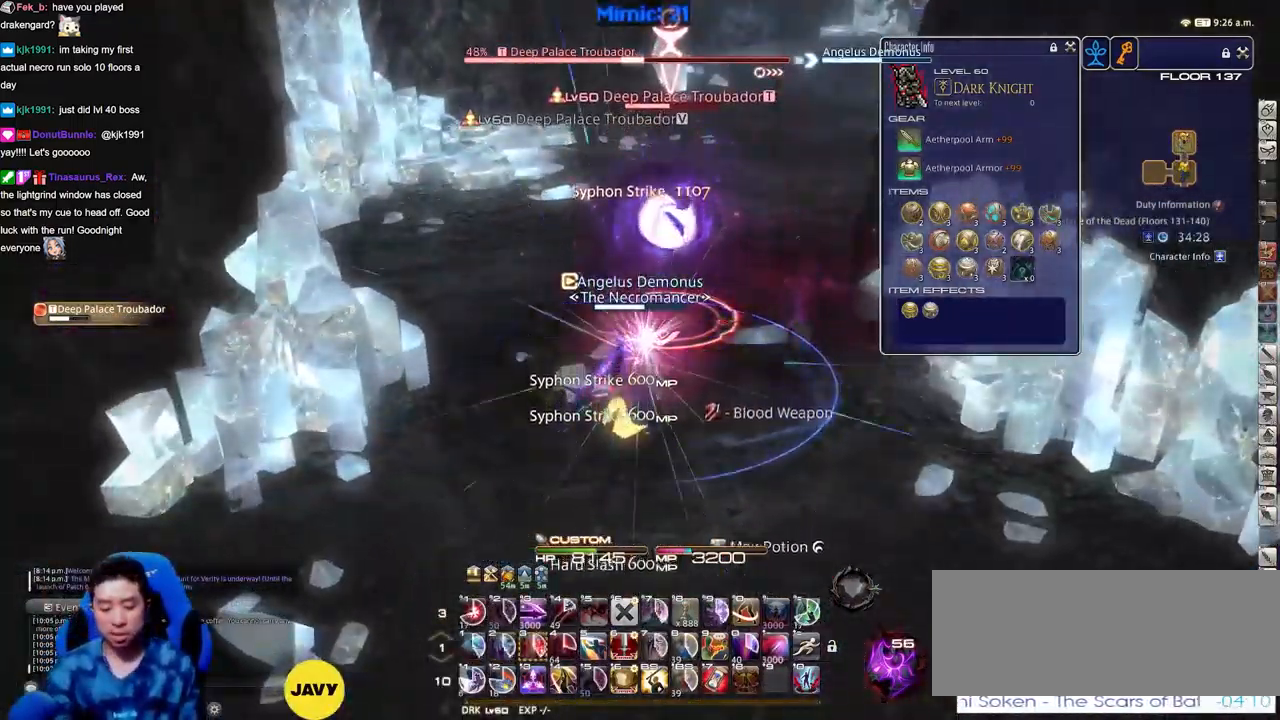
{"keys": ["w"], "events": [[217, "s", "down"], [350, "s", "up"], [451, "w", "down"]]}
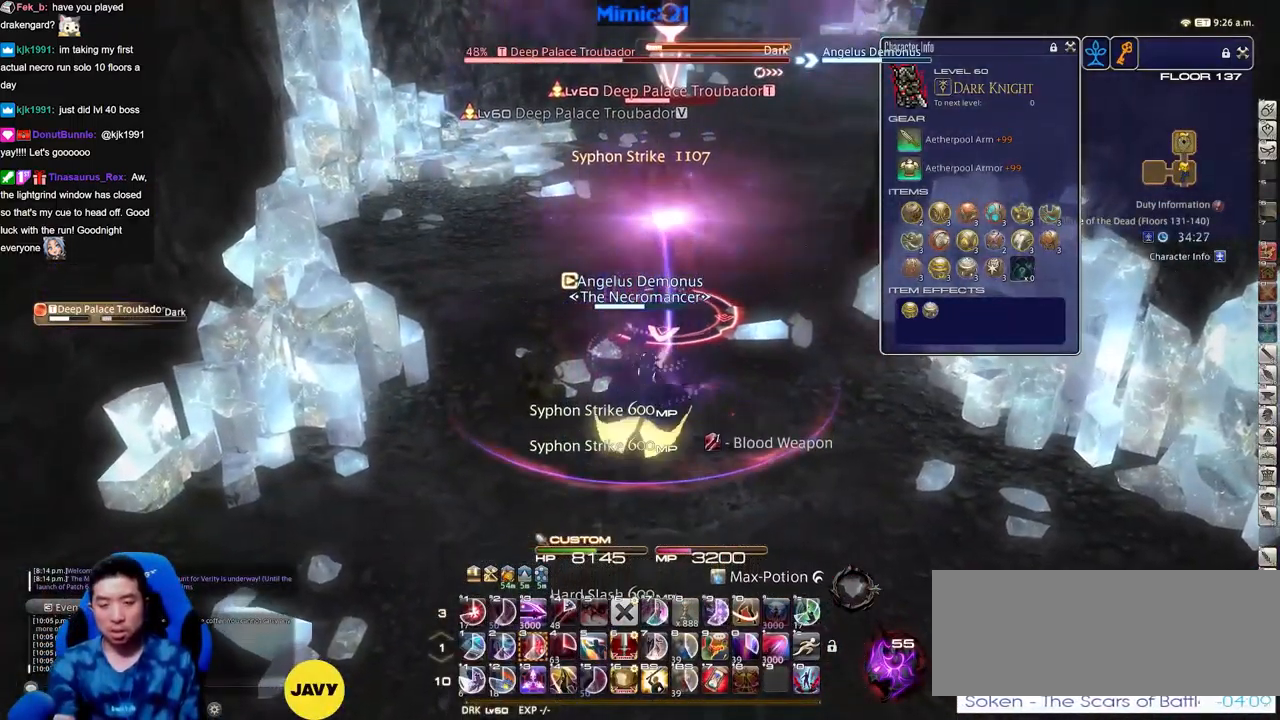
{"keys": ["w"], "events": [[50, "w", "up"], [133, "w", "down"], [233, "w", "up"], [317, "w", "down"], [367, "w", "up"], [417, "w", "down"]]}
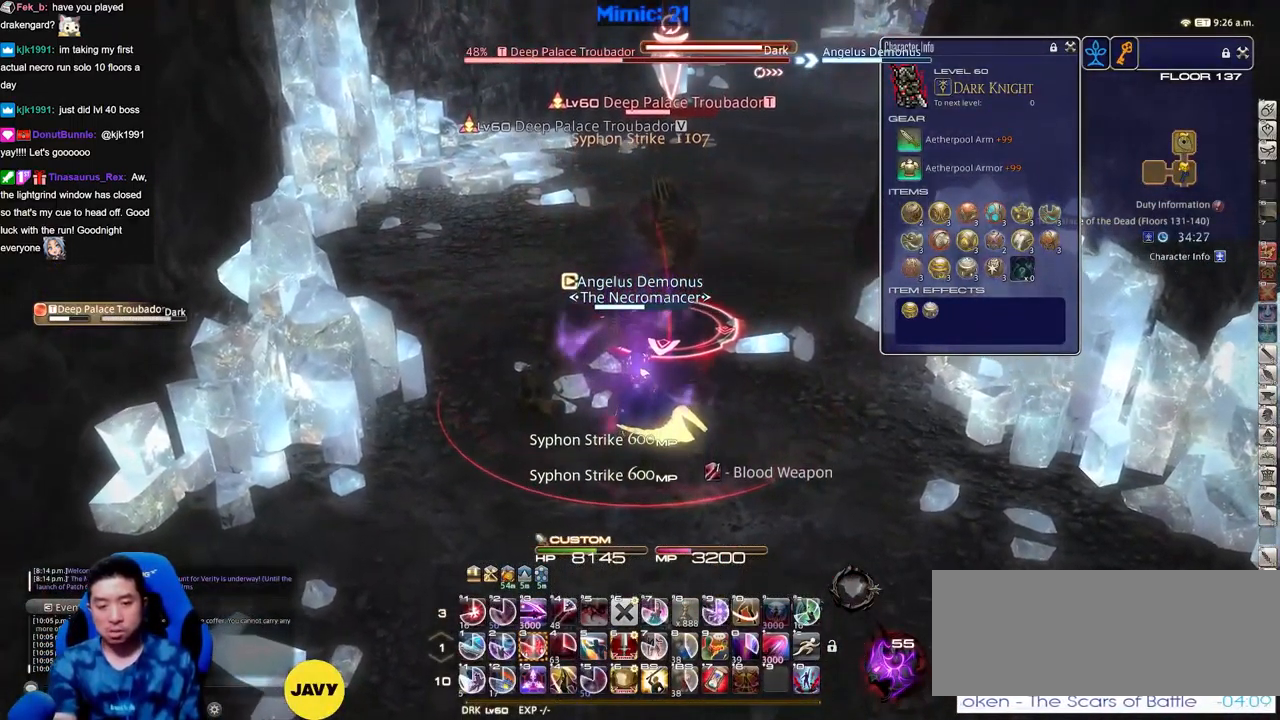
{"keys": [], "events": [[50, "w", "up"], [200, "3", "down"], [250, "3", "up"], [334, "3", "down"], [484, "3", "up"]]}
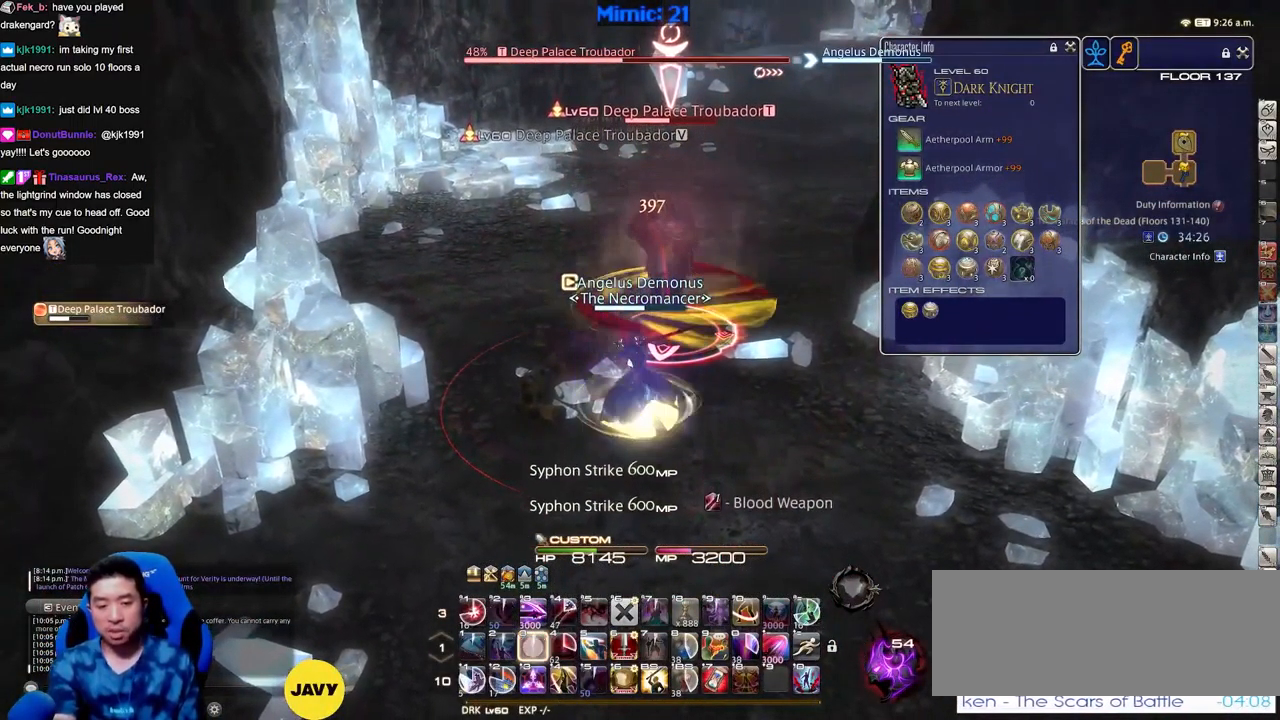
{"keys": [], "events": []}
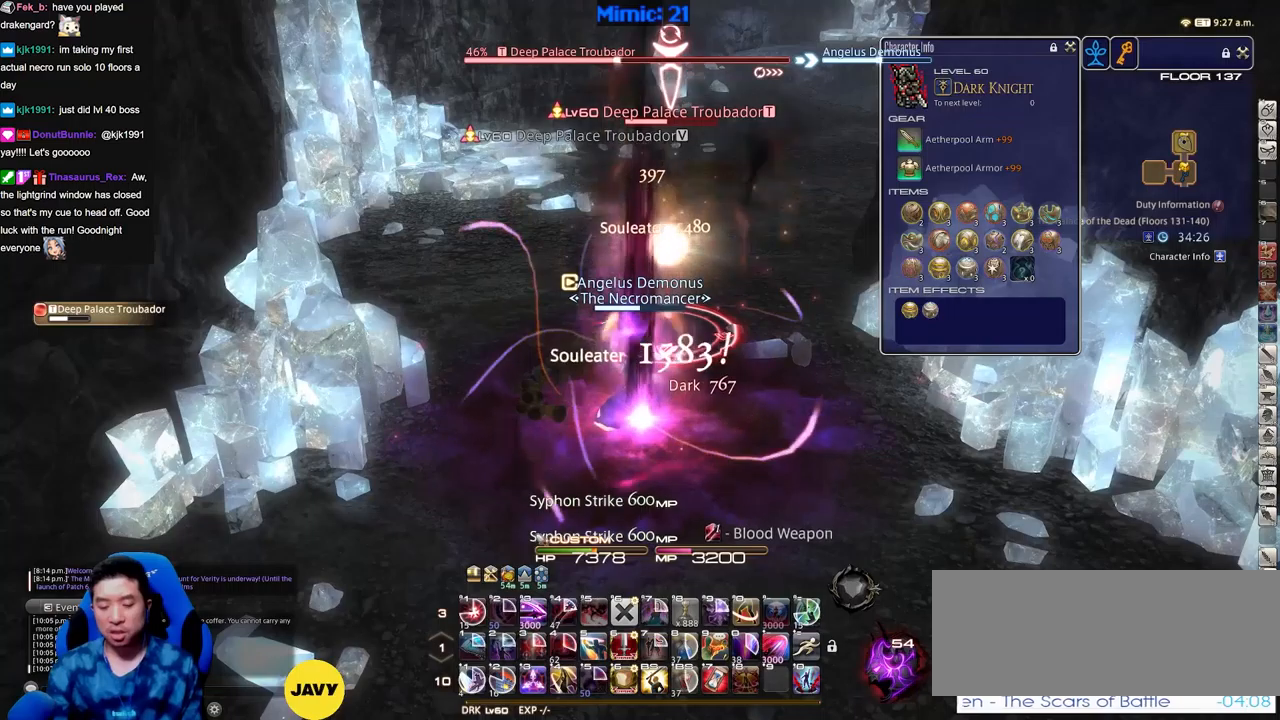
{"keys": [], "events": [[234, "d", "down"], [317, "w", "down"], [367, "d", "up"], [417, "w", "up"]]}
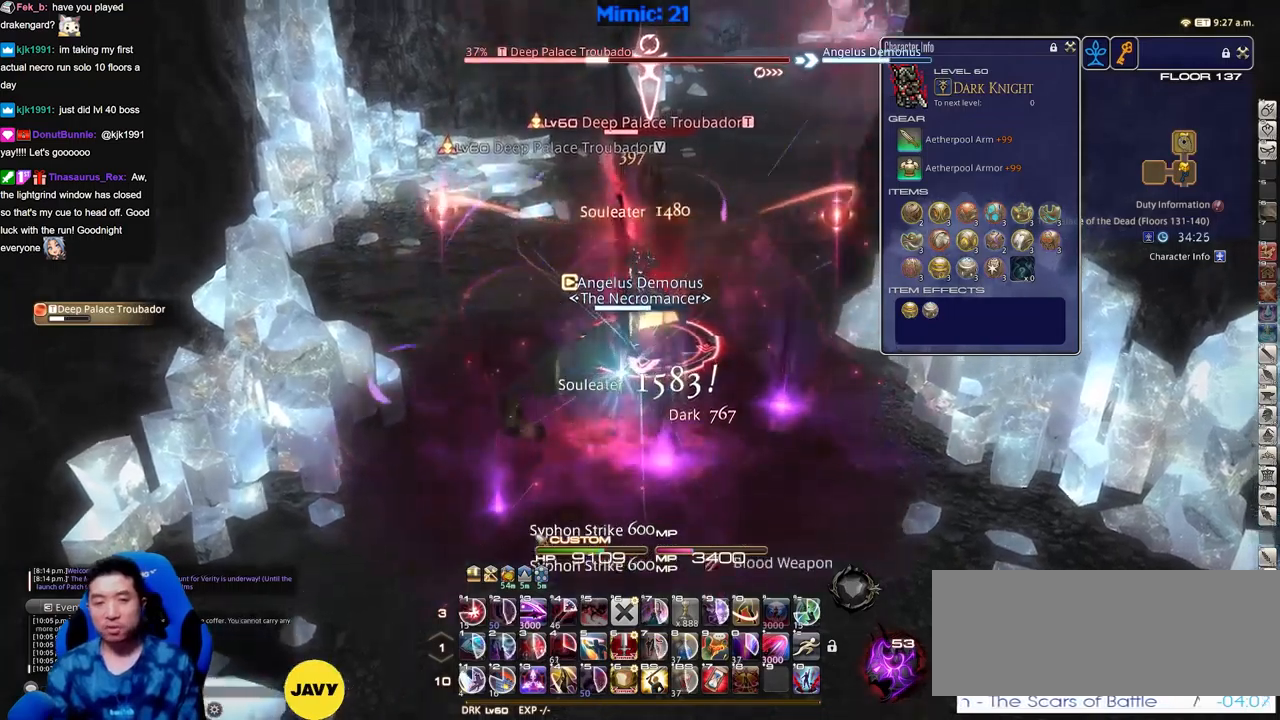
{"keys": ["a", "s"], "events": [[100, "alt_r", "down"], [150, "3", "down"], [250, "3", "up"], [250, "alt_r", "up"], [434, "a", "down"], [434, "s", "down"]]}
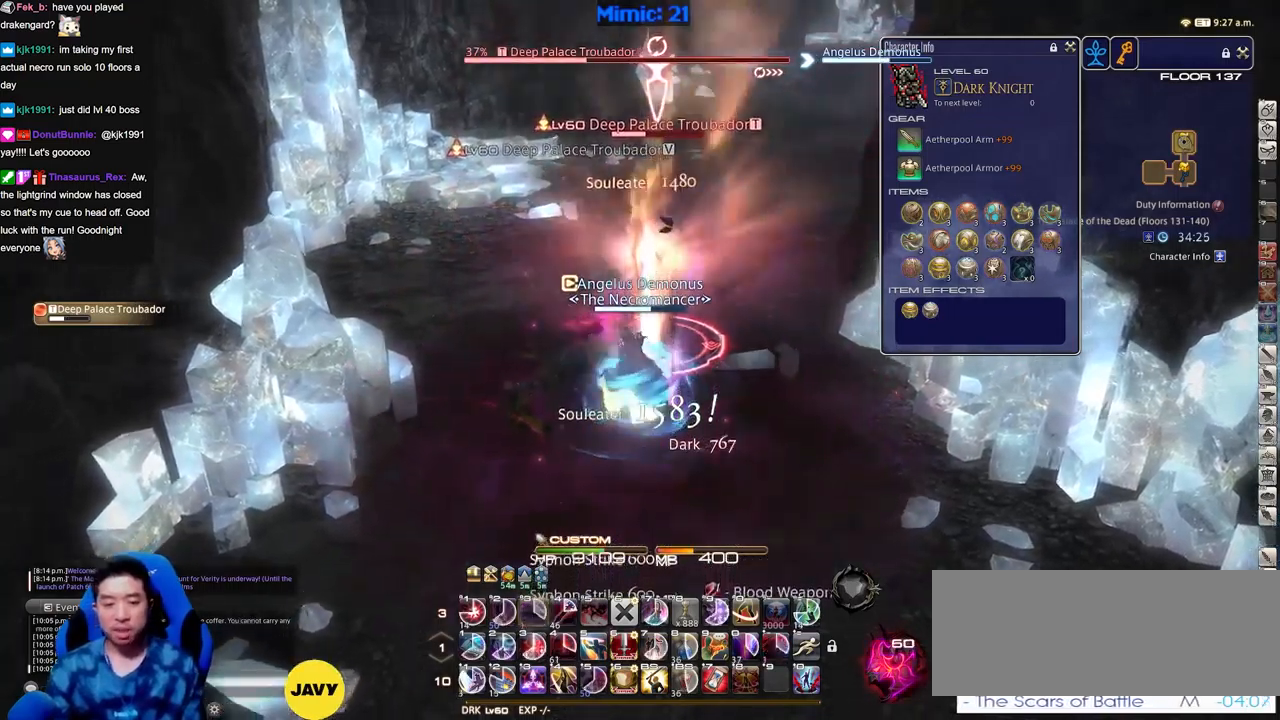
{"keys": [], "events": [[34, "a", "up"], [67, "minus", "down"], [67, "rbracket", "down"], [67, "s", "up"], [117, "minus", "up"], [167, "rbracket", "up"]]}
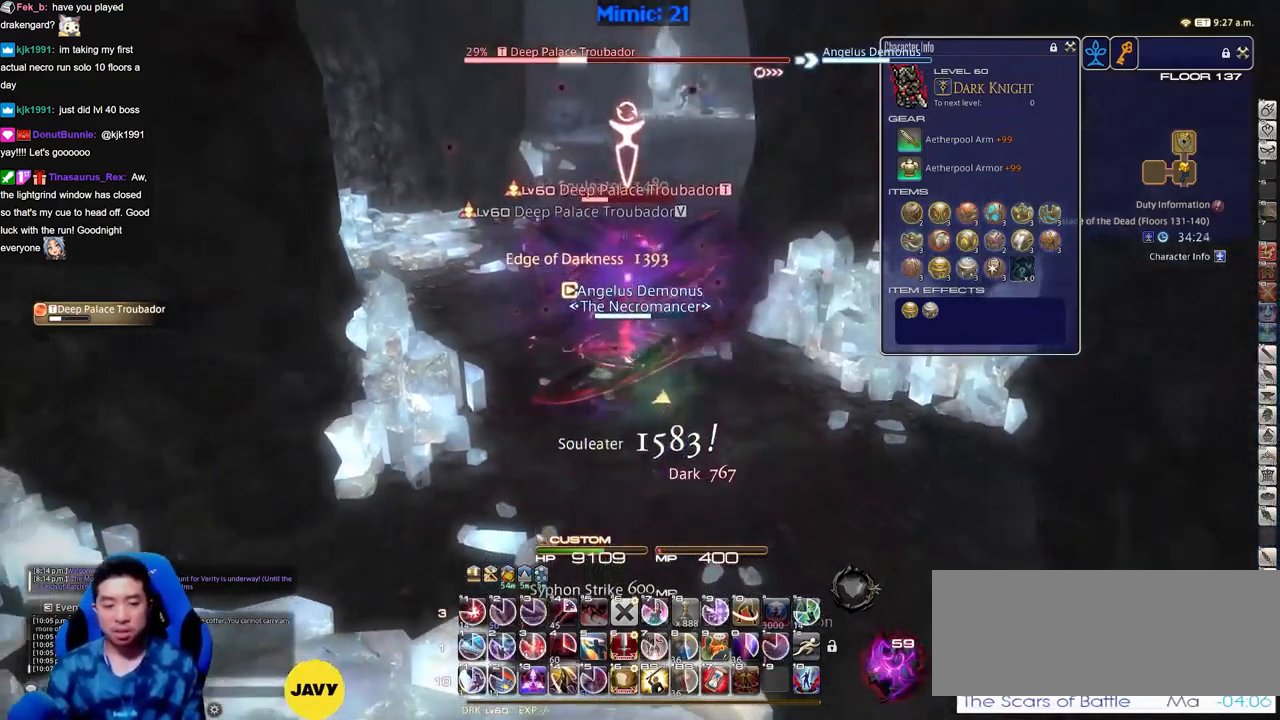
{"keys": ["1"], "events": [[417, "1", "down"]]}
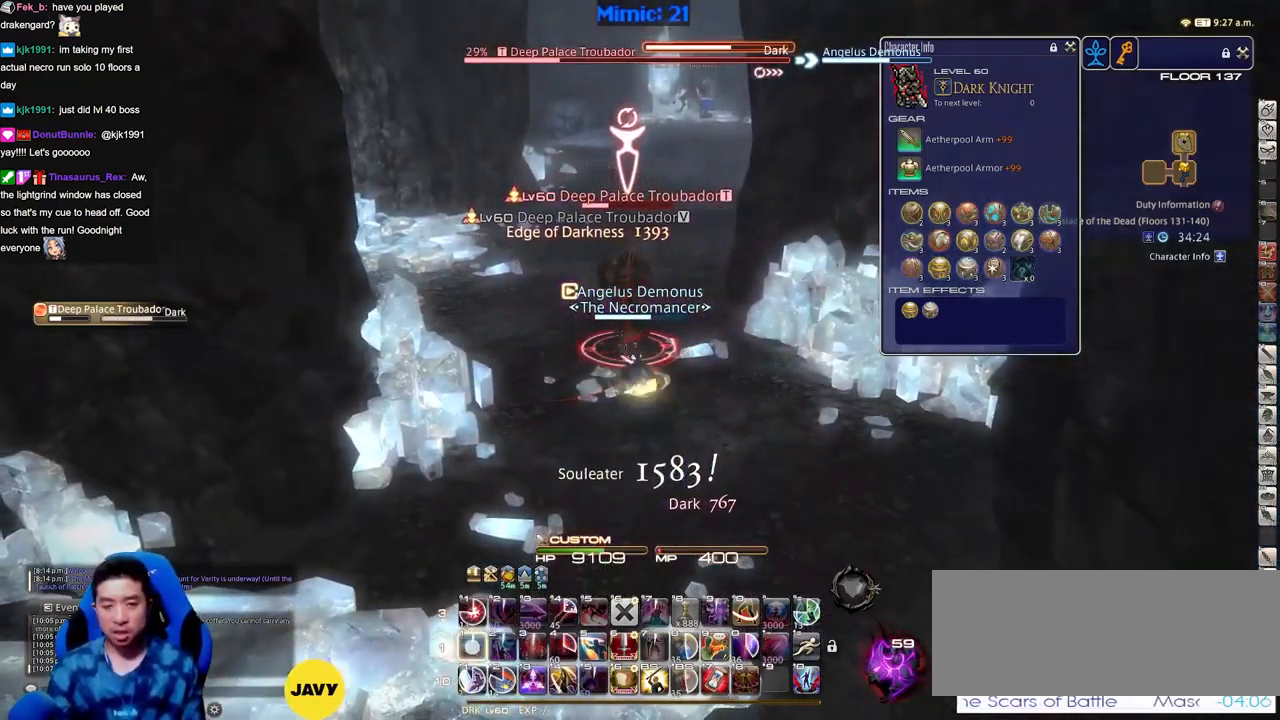
{"keys": [], "events": [[201, "1", "up"], [384, "lbracket", "down"], [384, "p", "down"], [434, "lbracket", "up"], [434, "p", "up"]]}
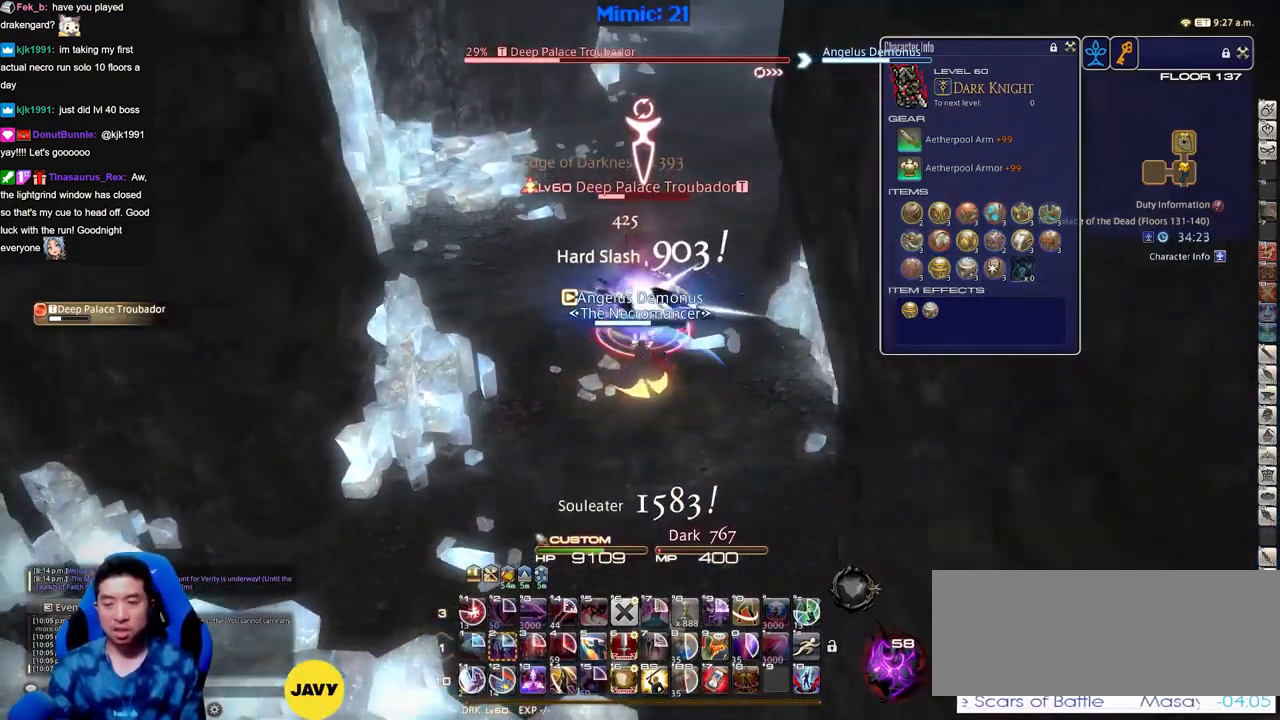
{"keys": ["d", "w"], "events": [[67, "p", "down"], [117, "d", "down"], [267, "p", "up"], [450, "w", "down"]]}
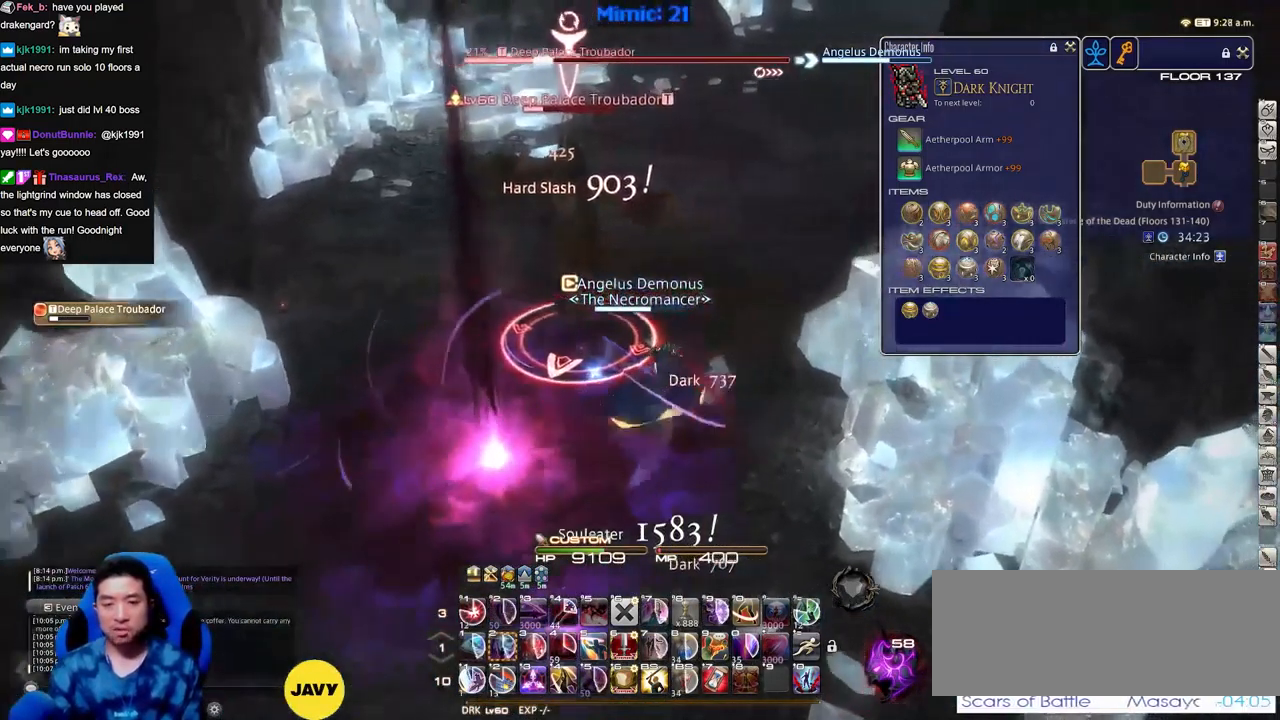
{"keys": ["a", "rbracket", "w"], "events": [[34, "d", "up"], [84, "rbracket", "down"], [317, "a", "down"]]}
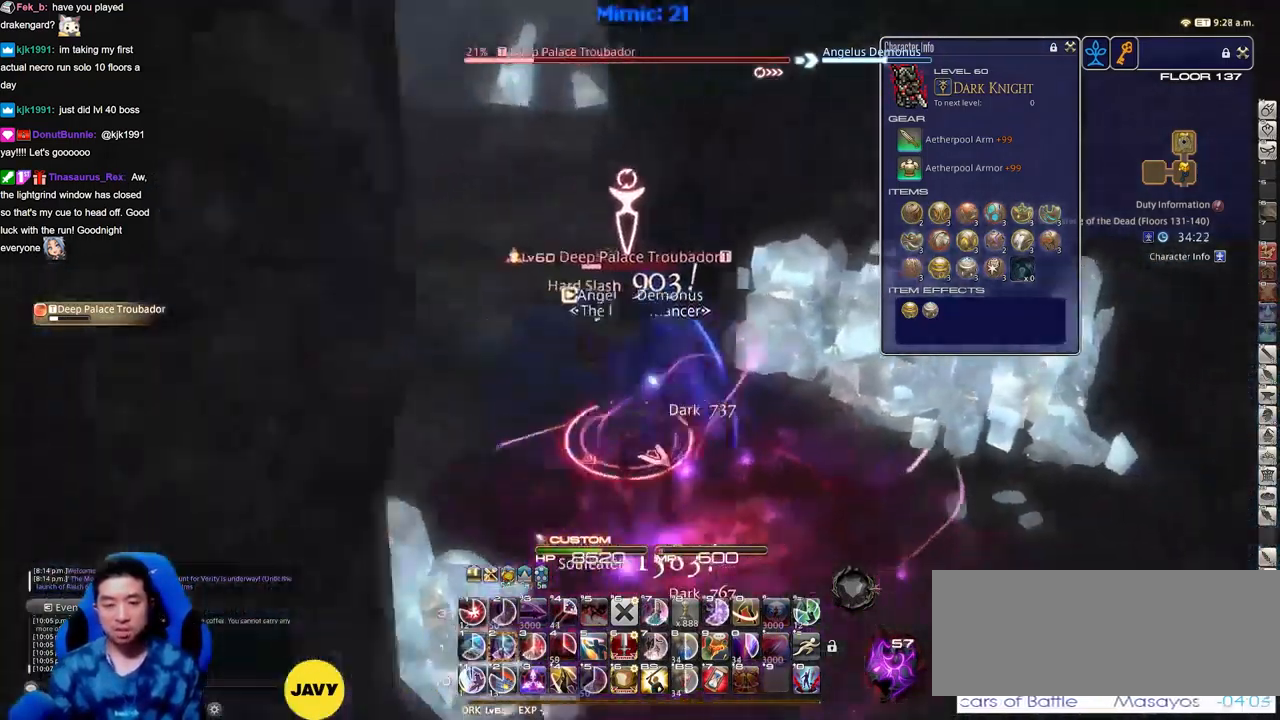
{"keys": ["rbracket"], "events": [[50, "w", "up"], [200, "a", "up"]]}
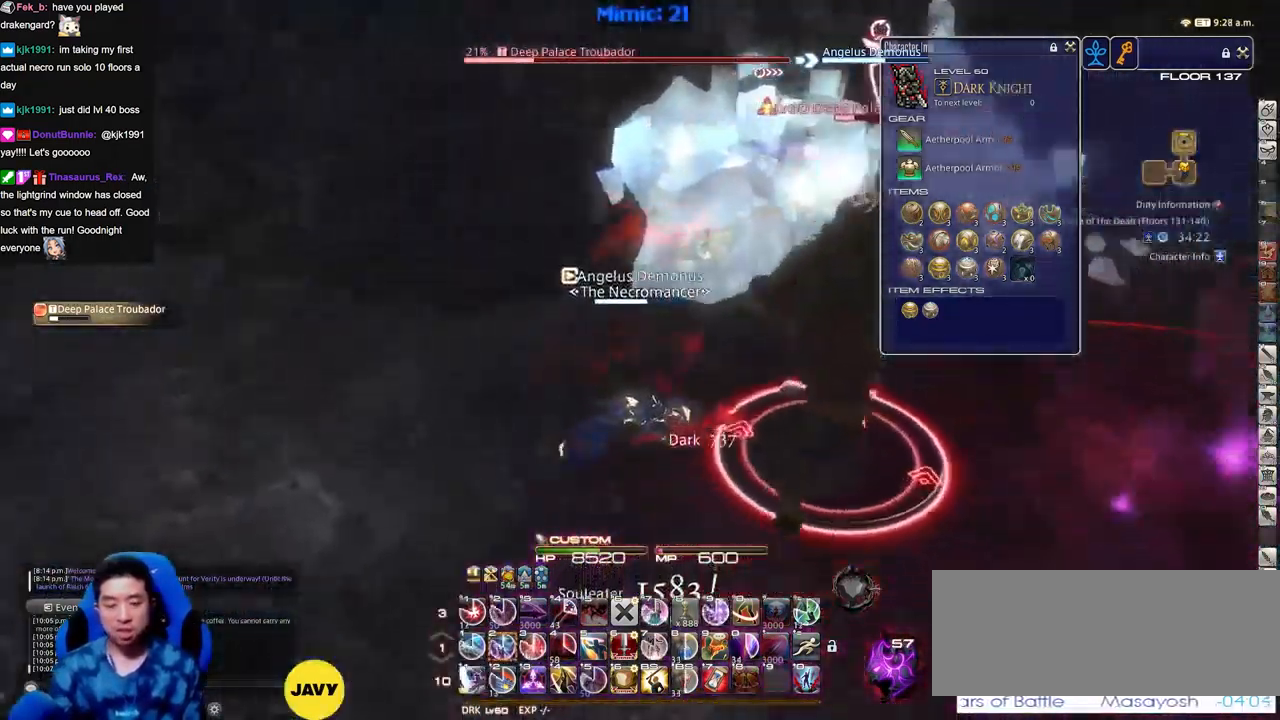
{"keys": ["shift_r"], "events": [[217, "2", "down"], [301, "2", "up"], [351, "rbracket", "up"], [451, "1", "down"], [451, "shift_r", "down"], [501, "1", "up"]]}
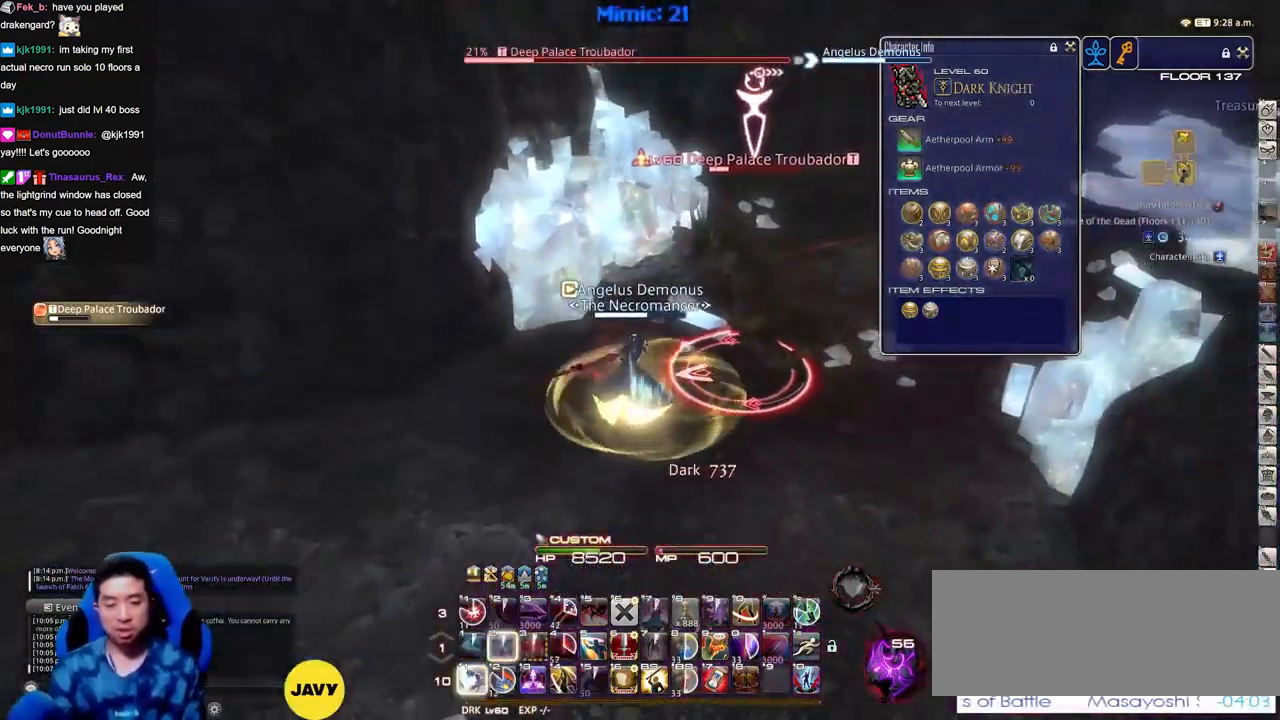
{"keys": ["rbracket"], "events": [[50, "1", "down"], [83, "1", "up"], [183, "1", "down"], [267, "1", "up"], [267, "shift_r", "up"], [317, "rbracket", "down"]]}
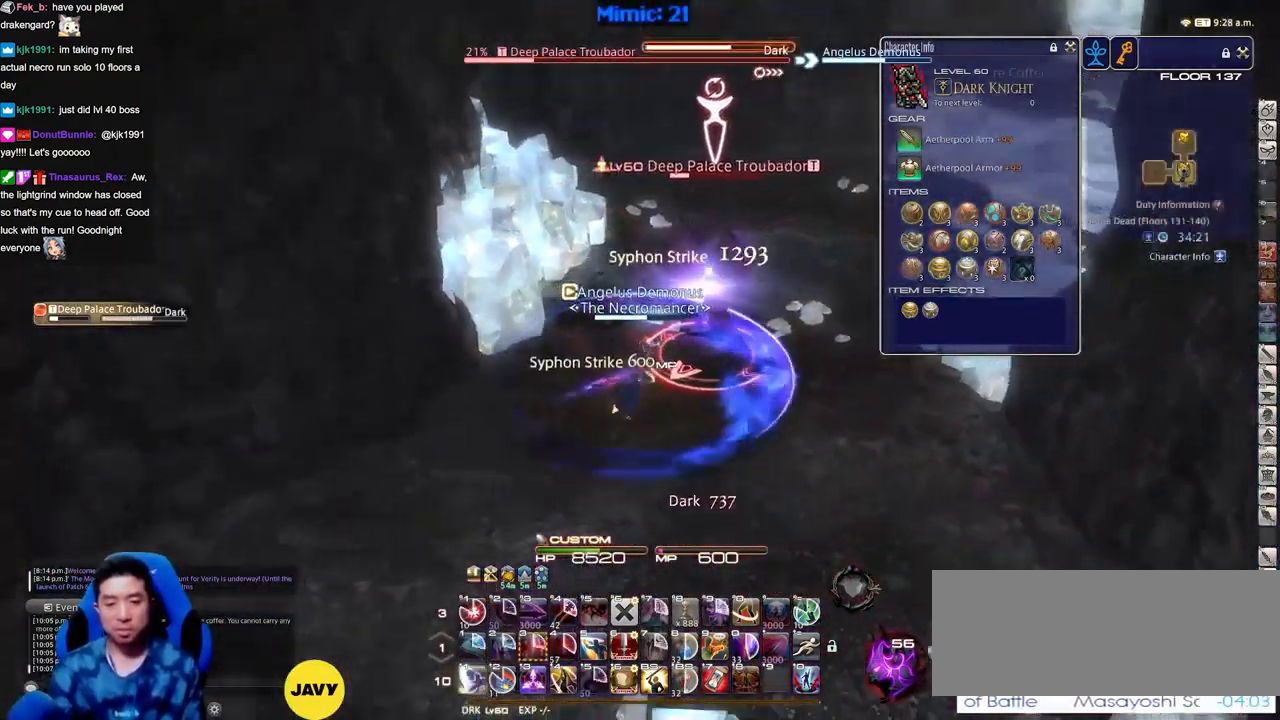
{"keys": [], "events": [[17, "rbracket", "up"]]}
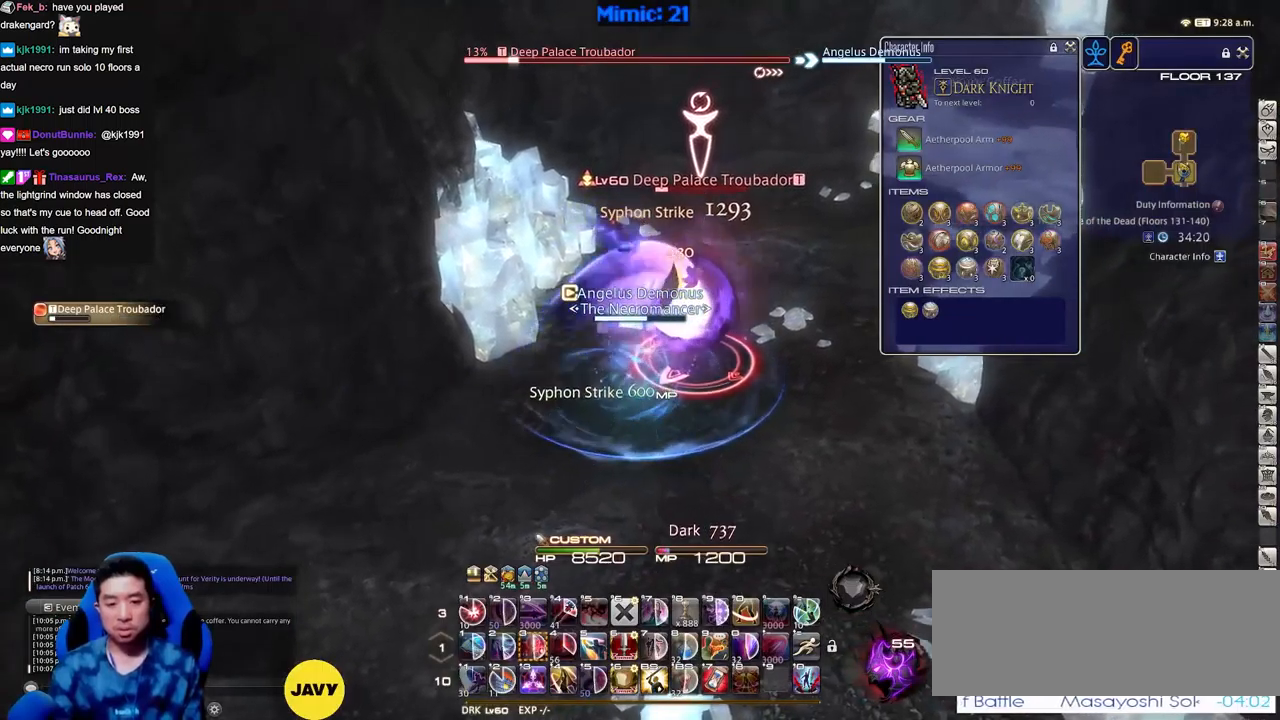
{"keys": ["p", "w"], "events": [[117, "p", "down"], [167, "w", "down"], [267, "d", "down"], [267, "return", "down"], [267, "space", "down"], [350, "return", "up"], [401, "space", "up"], [451, "d", "up"]]}
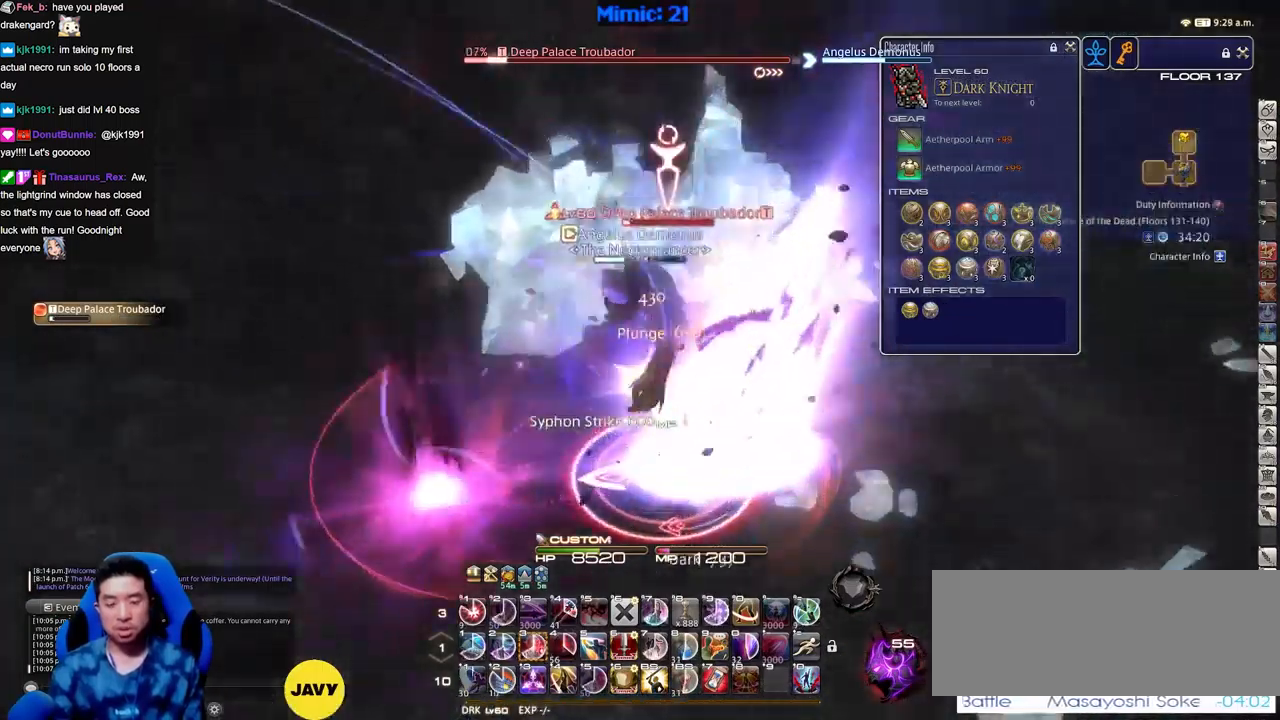
{"keys": ["a", "w"], "events": [[183, "w", "up"], [283, "a", "down"], [367, "w", "down"], [467, "p", "up"]]}
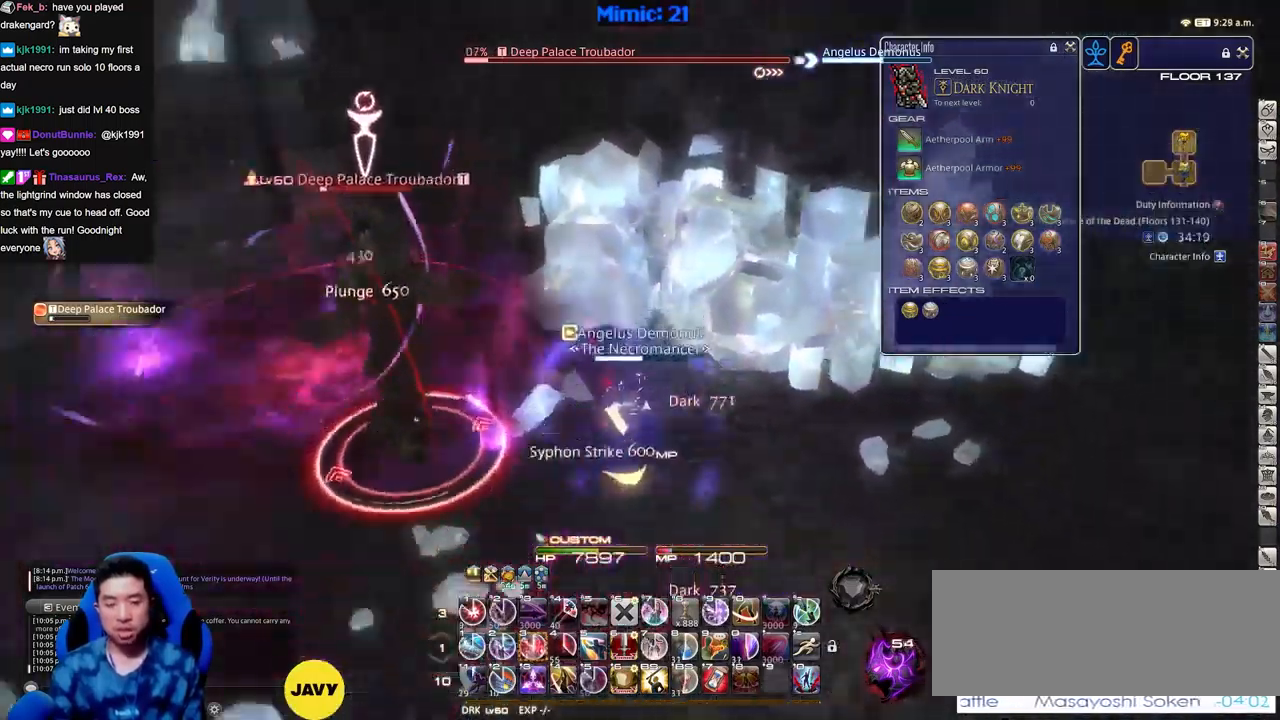
{"keys": ["p", "w"], "events": [[17, "p", "down"], [150, "3", "down"], [250, "3", "up"], [267, "3", "down"], [317, "minus", "down"], [367, "3", "up"], [367, "minus", "up"], [417, "p", "up"], [467, "a", "up"], [467, "p", "down"]]}
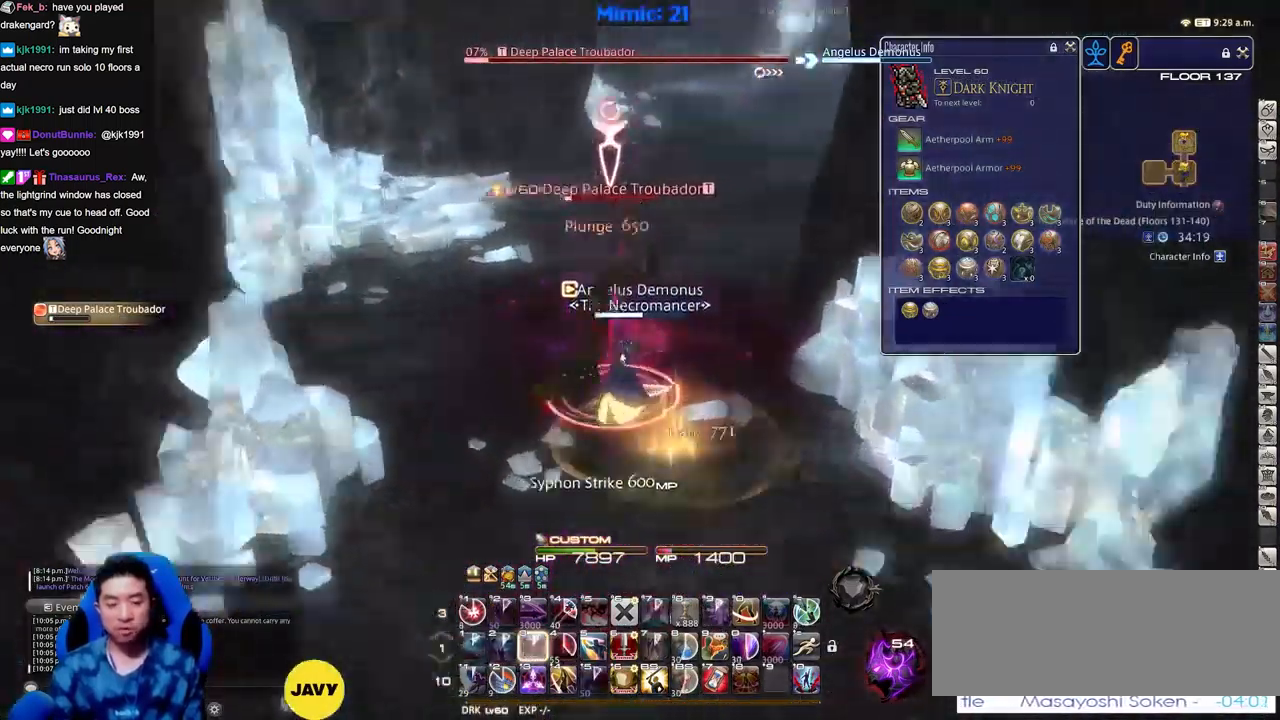
{"keys": ["w"], "events": [[50, "space", "down"], [100, "p", "up"], [183, "space", "up"]]}